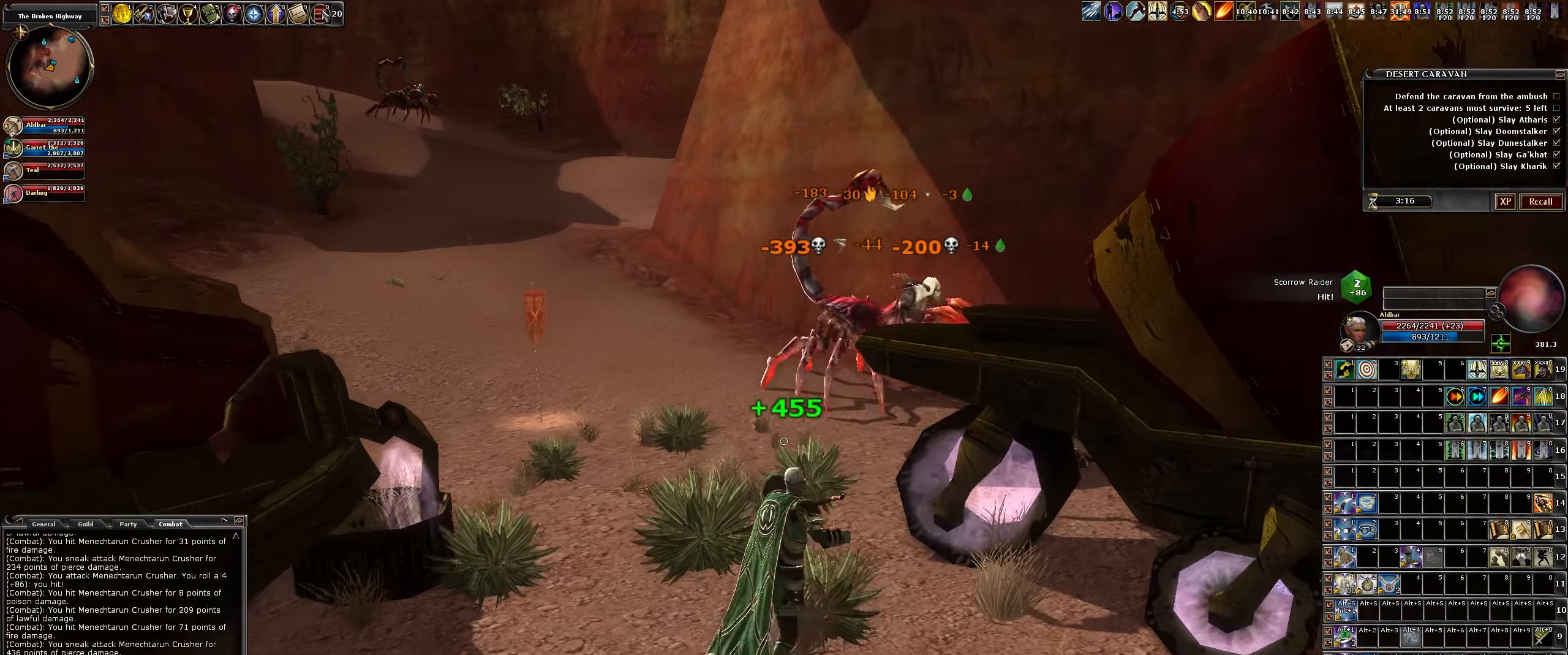
Gameplay with keyboard and mouse; each line is a JSON object with the keys and mouse buttons held at the frame after it. "events" lists presses ("down") and releases ("up") of ".", "/", "0", "1", "2", "3", "4", "5", "6", "7", "8", "9", "a", "alt_l", "alt_r", "b", "backslash", "backspace", "c", "caps_lock", "comma", "ctrl_l", "ctrl_r", "d", "down", "e", "equals", "escape", "f", "f1", "f10", "f11", "f12", "f2", "f3", "f4", "f5", "f6", "f7", "f8", "f9", "g", "h", "i", "j", "k", "l", "lbracket", "left", "m", "minus", "n", "num0", "num1", "num2", "num3", "num4", "num5", "num6", "num7", "num8", "num9", "o", "p", "q", "quote", "r", "rbracket", "return", "right", "s", "semicolon", "shift_l", "shift_r", "space", "super", "t", "tab", "tilde", "u", "up", "v", "w", "x", "y", "z", "mouse_left", "mouse_wheel" and "mouse_right" between this image and that frame as [ms after this image, input, new state], when the widget could be followed in between. "mouse_left", "mouse_wheel", "mouse_right" = the "left", "wheel", "right" buttons of the "mouse" list. No other keys are recorded. "wheel" means that the mouse wheel is clicked or scrolled. Not read: mouse_move.
{"keys": ["d"], "mouse": ["left"], "events": [[117, "a", "down"], [267, "w", "down"], [500, "a", "up"], [500, "d", "down"], [500, "w", "up"]]}
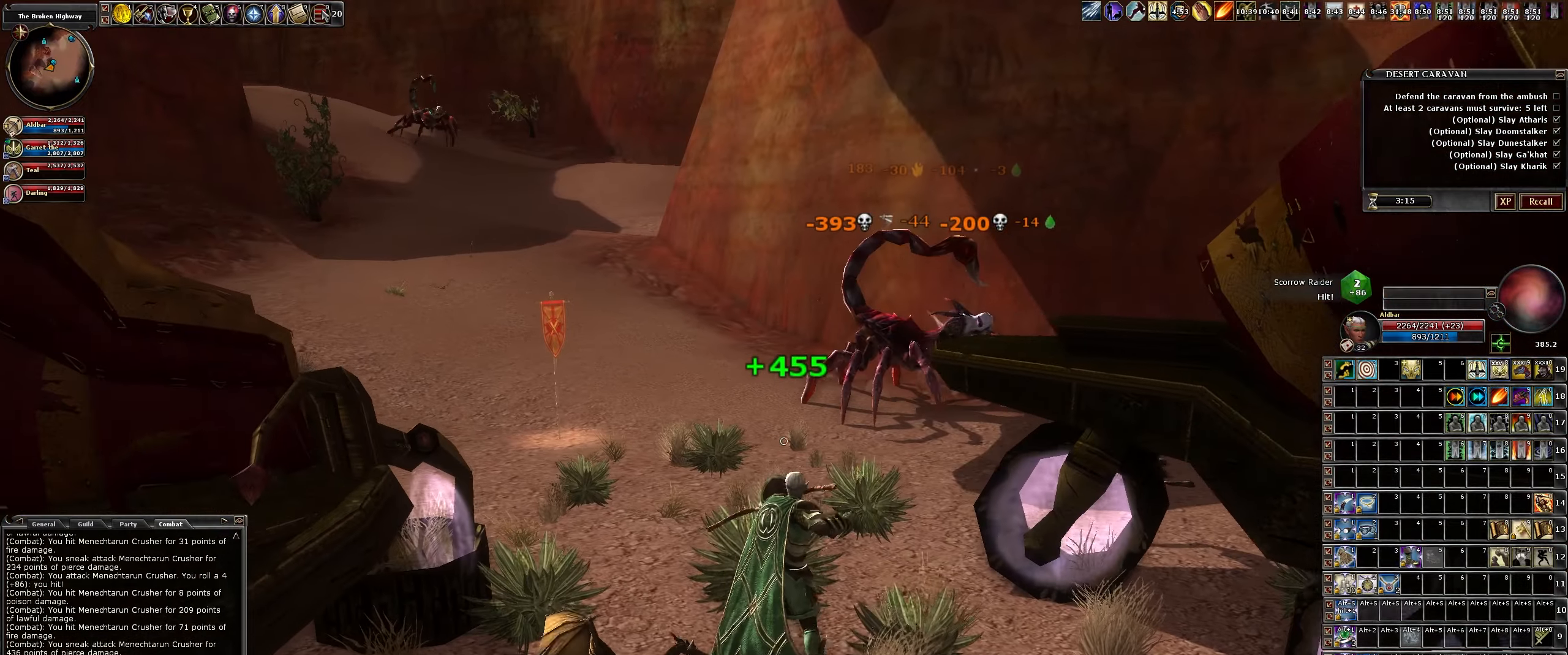
{"keys": ["s"], "mouse": ["left"], "events": [[233, "d", "up"], [417, "s", "down"]]}
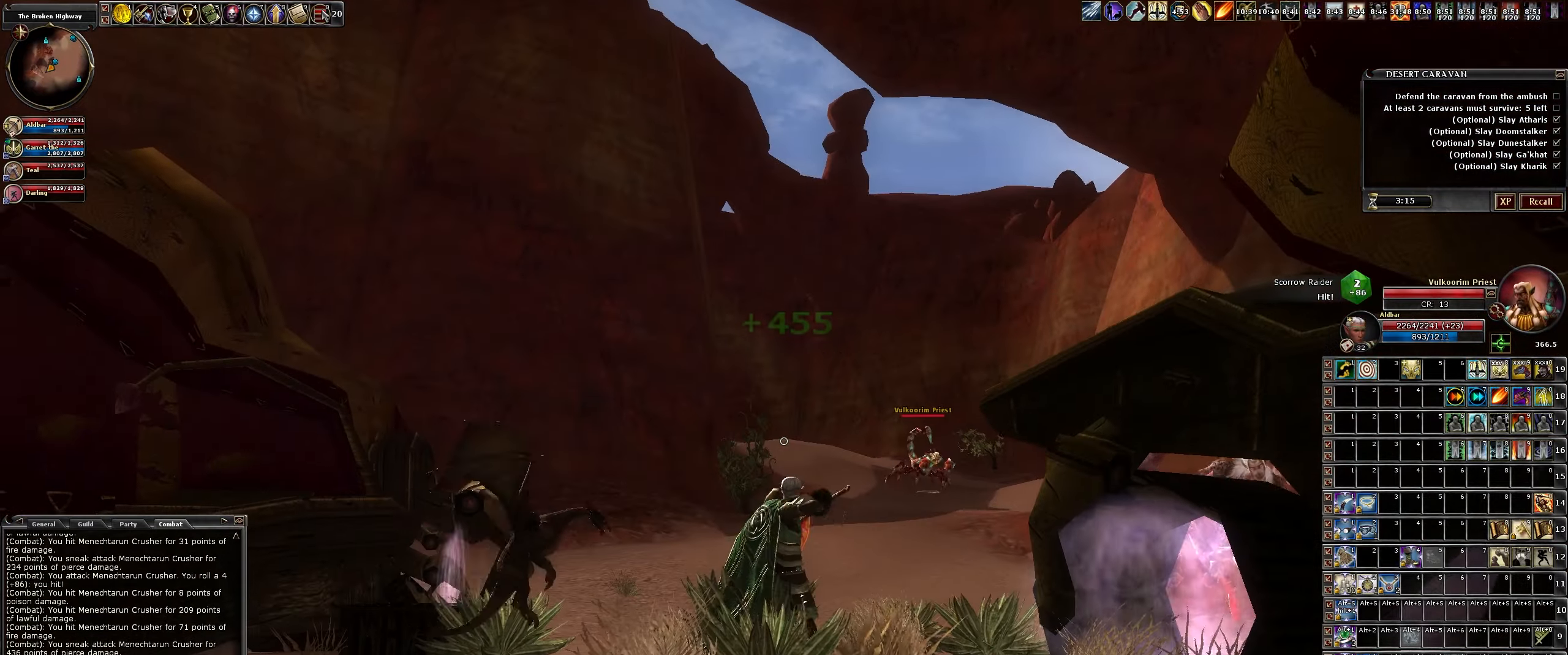
{"keys": ["s"], "mouse": ["left"], "events": [[200, "a", "down"], [333, "a", "up"]]}
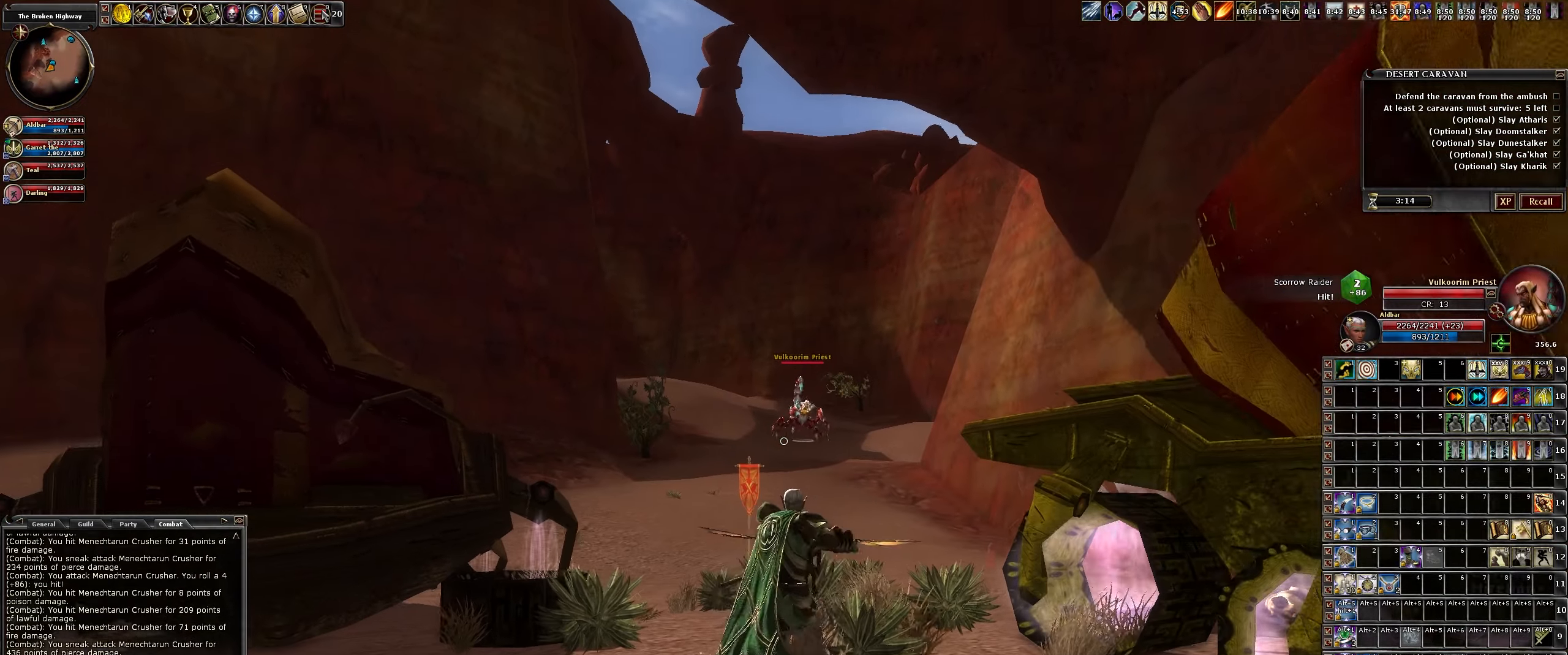
{"keys": ["s"], "mouse": ["left"], "events": [[350, "a", "down"], [500, "a", "up"]]}
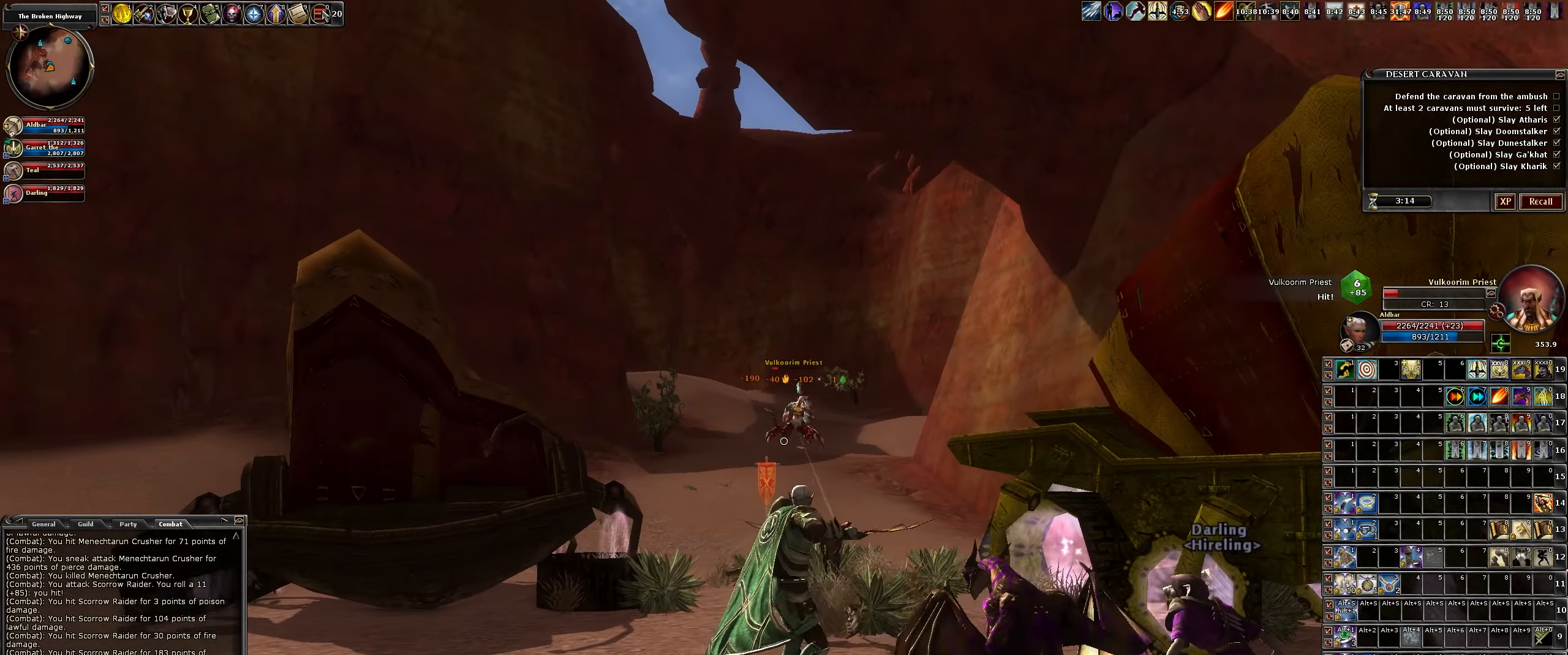
{"keys": ["s"], "mouse": ["left"], "events": [[367, "a", "down"], [500, "a", "up"]]}
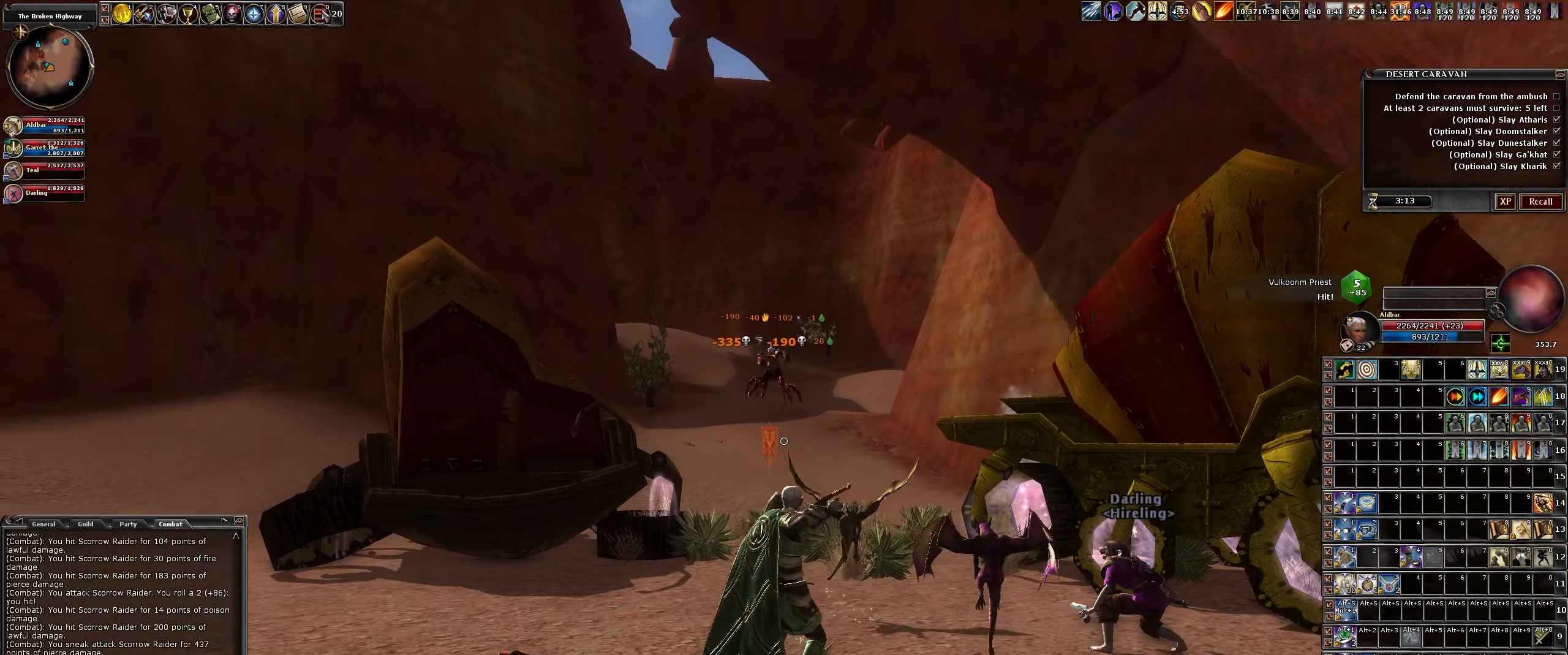
{"keys": ["d"], "mouse": ["left"], "events": [[150, "d", "down"], [333, "s", "up"]]}
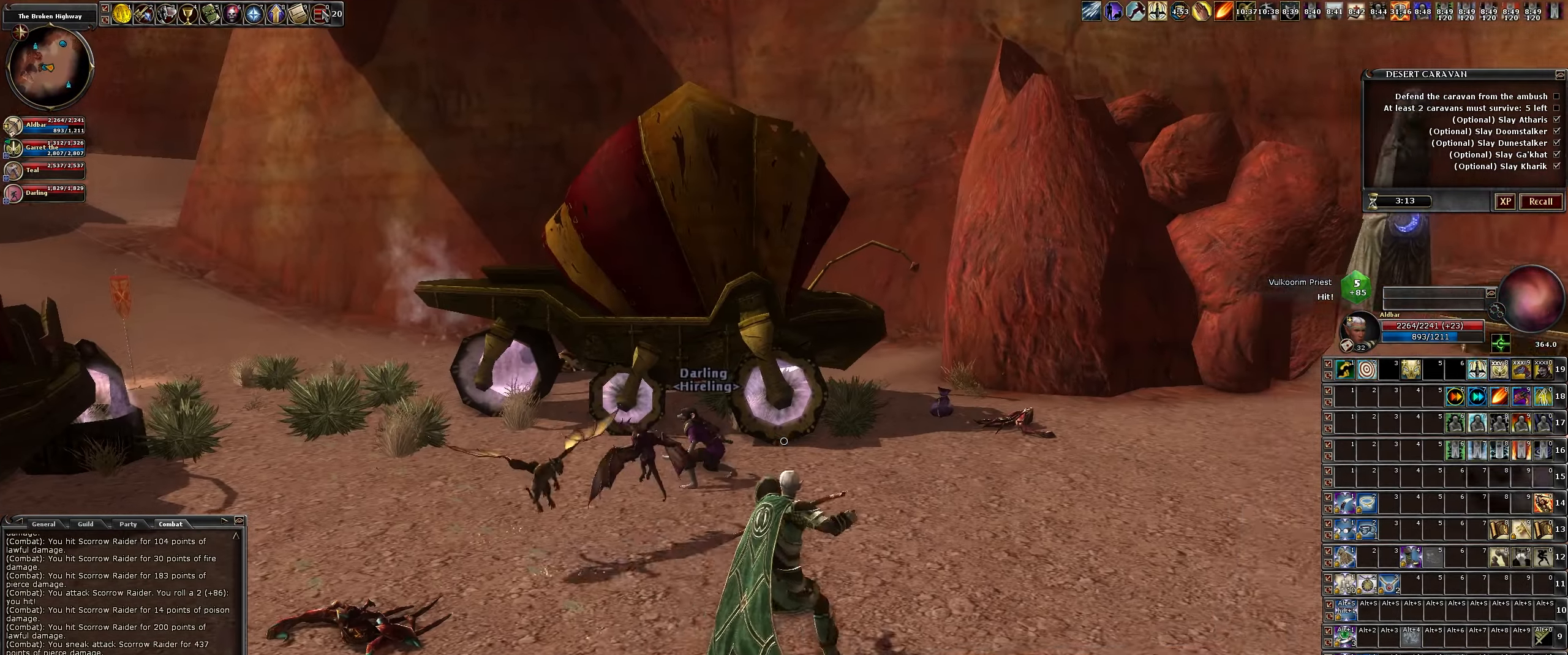
{"keys": ["w"], "mouse": [], "events": [[33, "mouse_left", "up"], [33, "w", "down"], [250, "d", "up"]]}
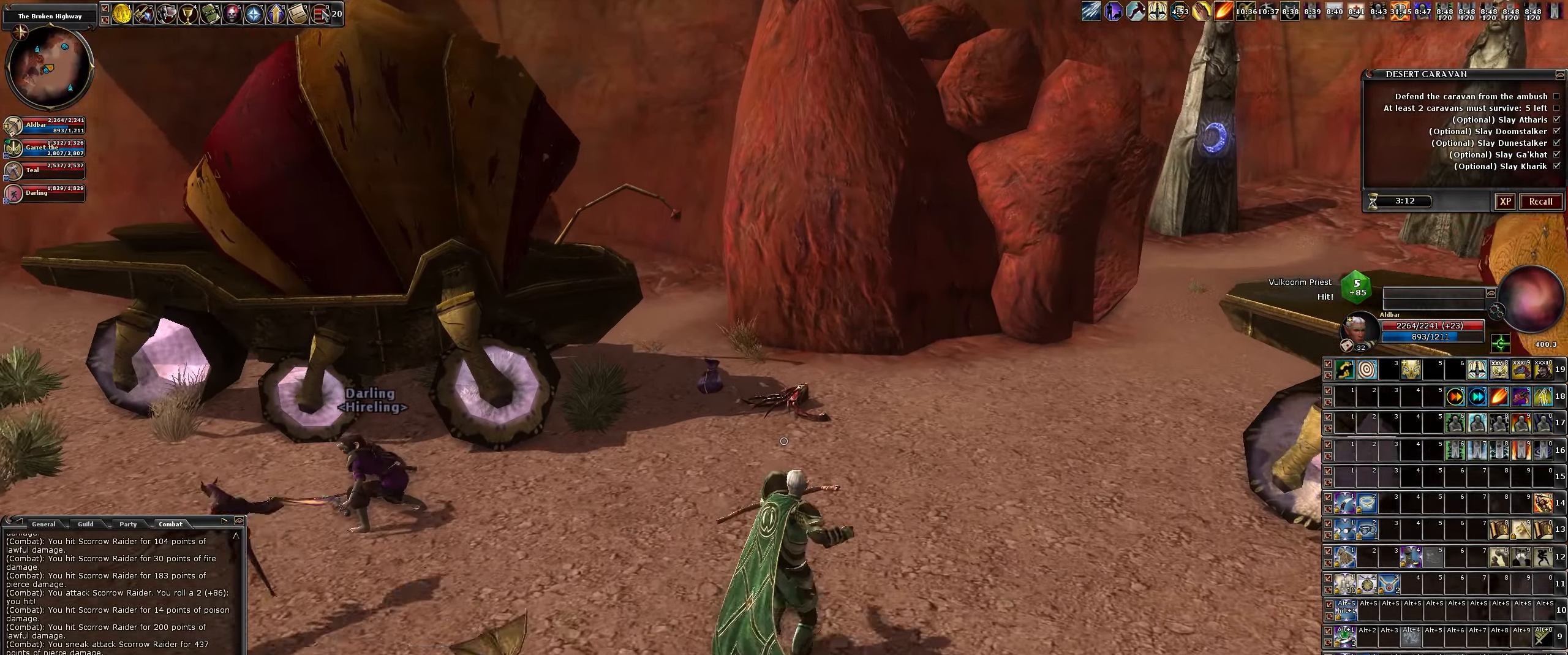
{"keys": ["w"], "mouse": [], "events": []}
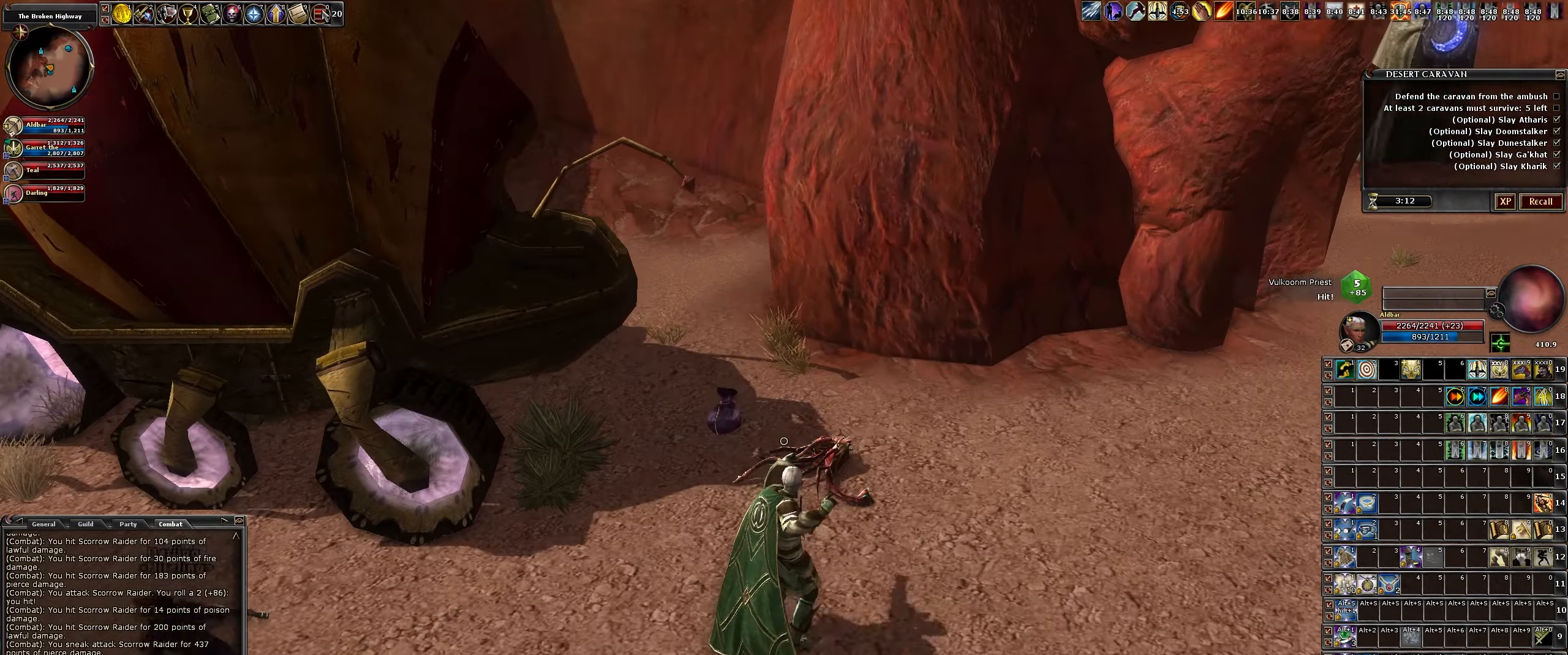
{"keys": [], "mouse": [], "events": [[150, "w", "up"], [200, "f", "down"], [383, "f", "up"]]}
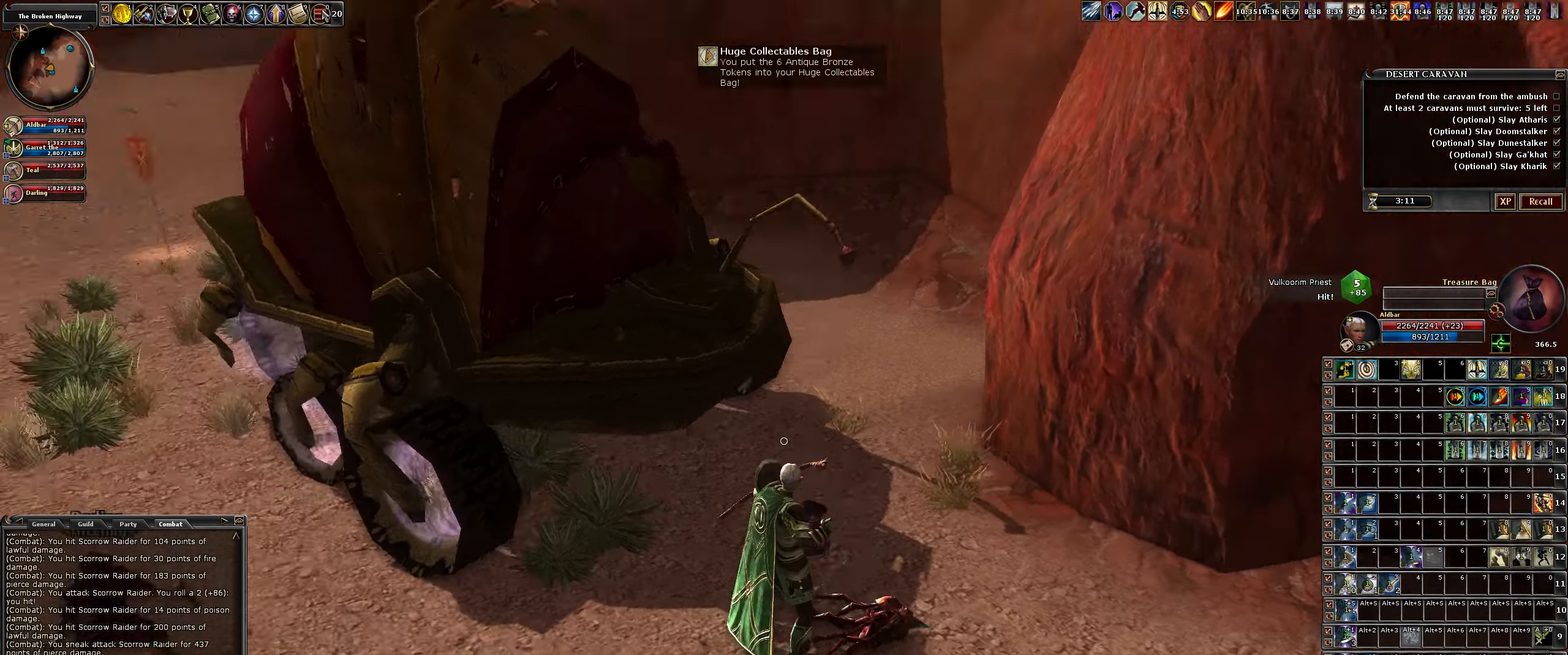
{"keys": ["a", "w"], "mouse": [], "events": [[167, "a", "down"], [400, "w", "down"]]}
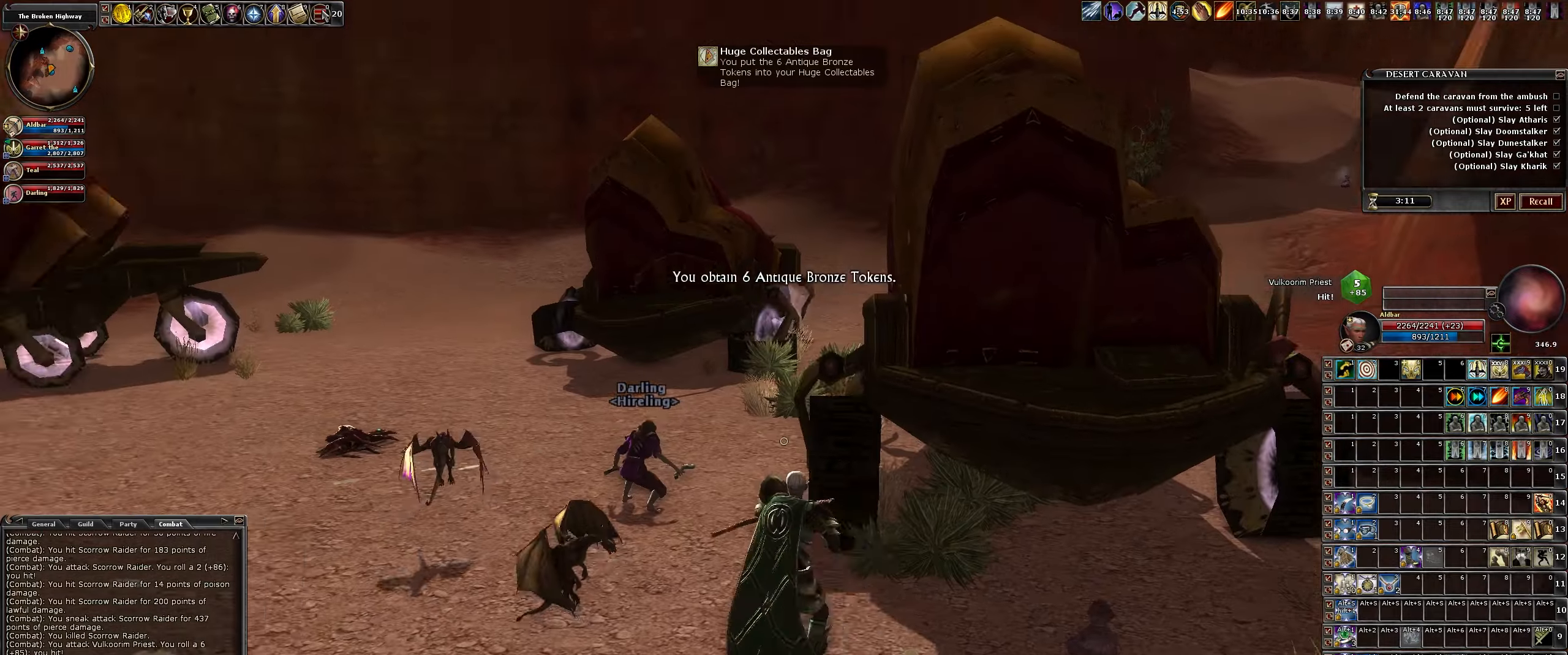
{"keys": ["a", "w"], "mouse": [], "events": []}
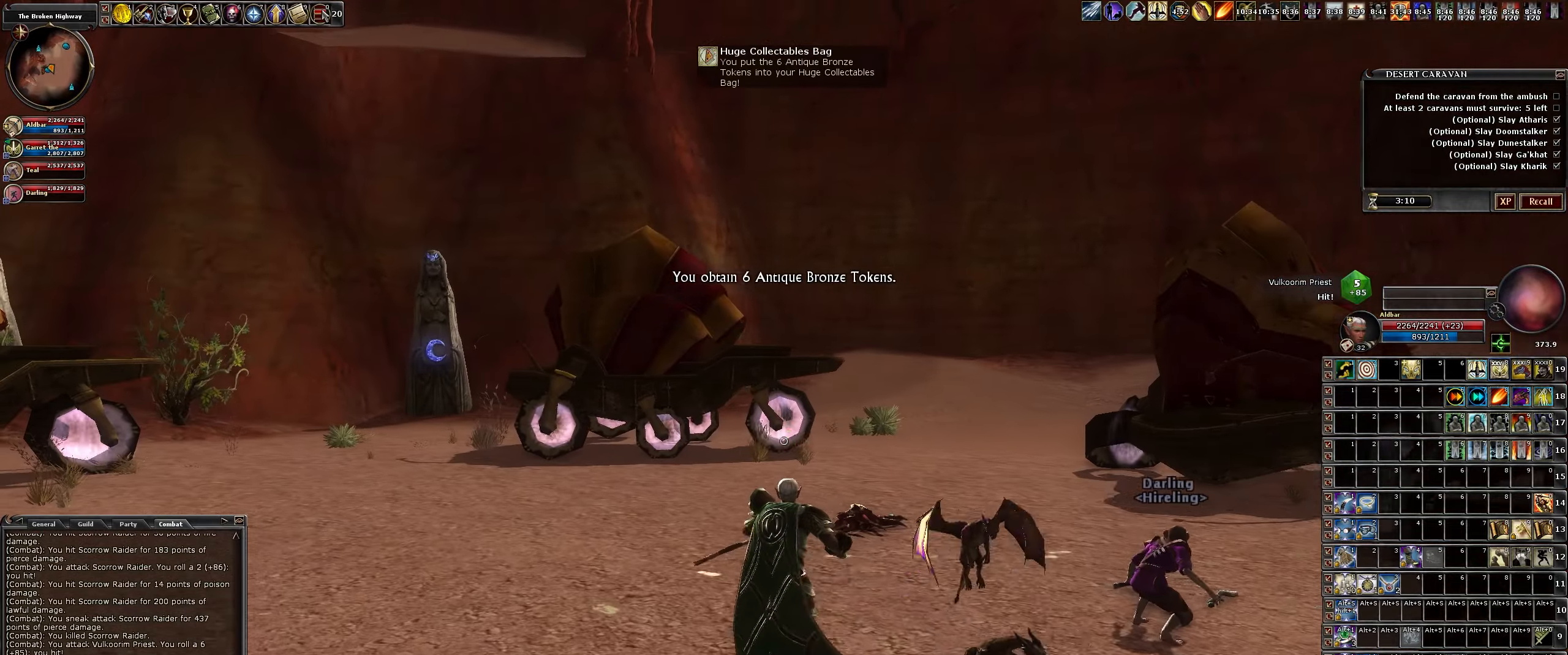
{"keys": ["d", "w"], "mouse": [], "events": [[33, "a", "up"], [350, "d", "down"]]}
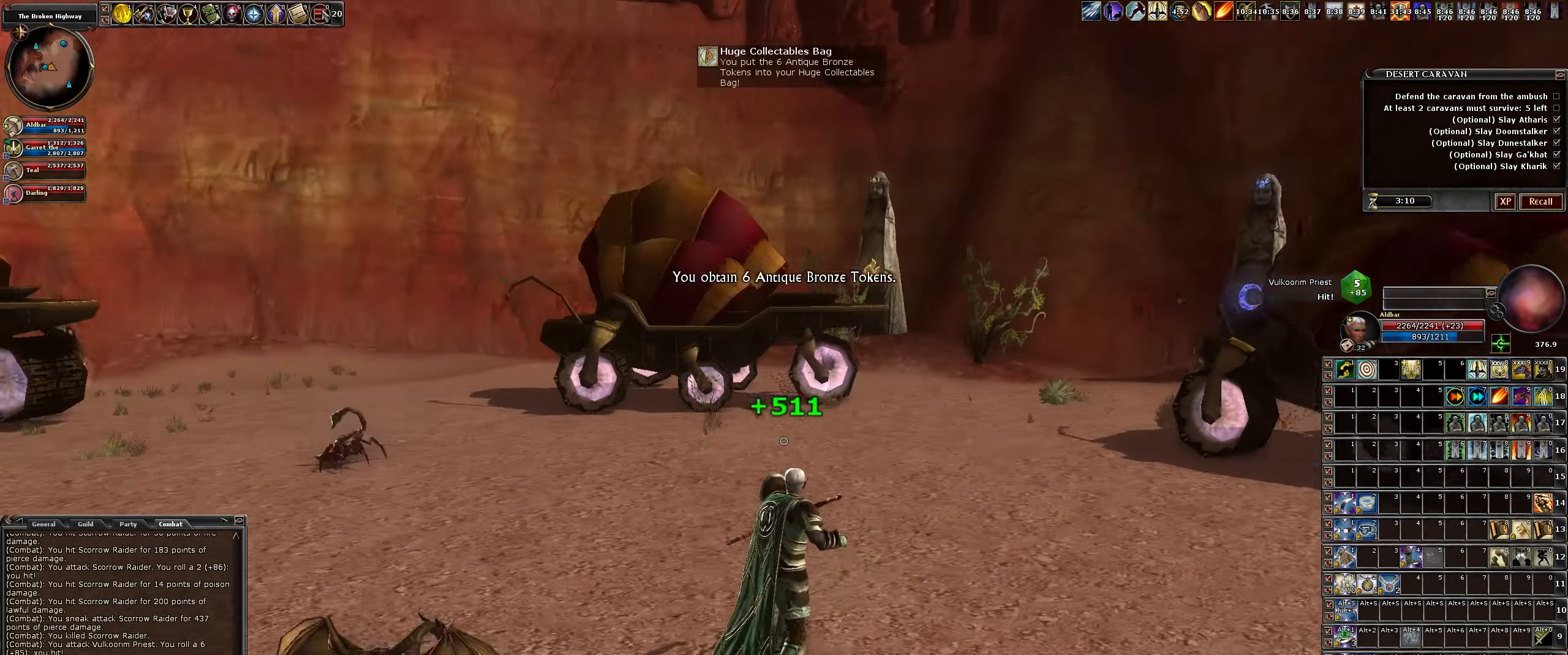
{"keys": ["d", "w"], "mouse": ["left"], "events": [[466, "mouse_left", "down"]]}
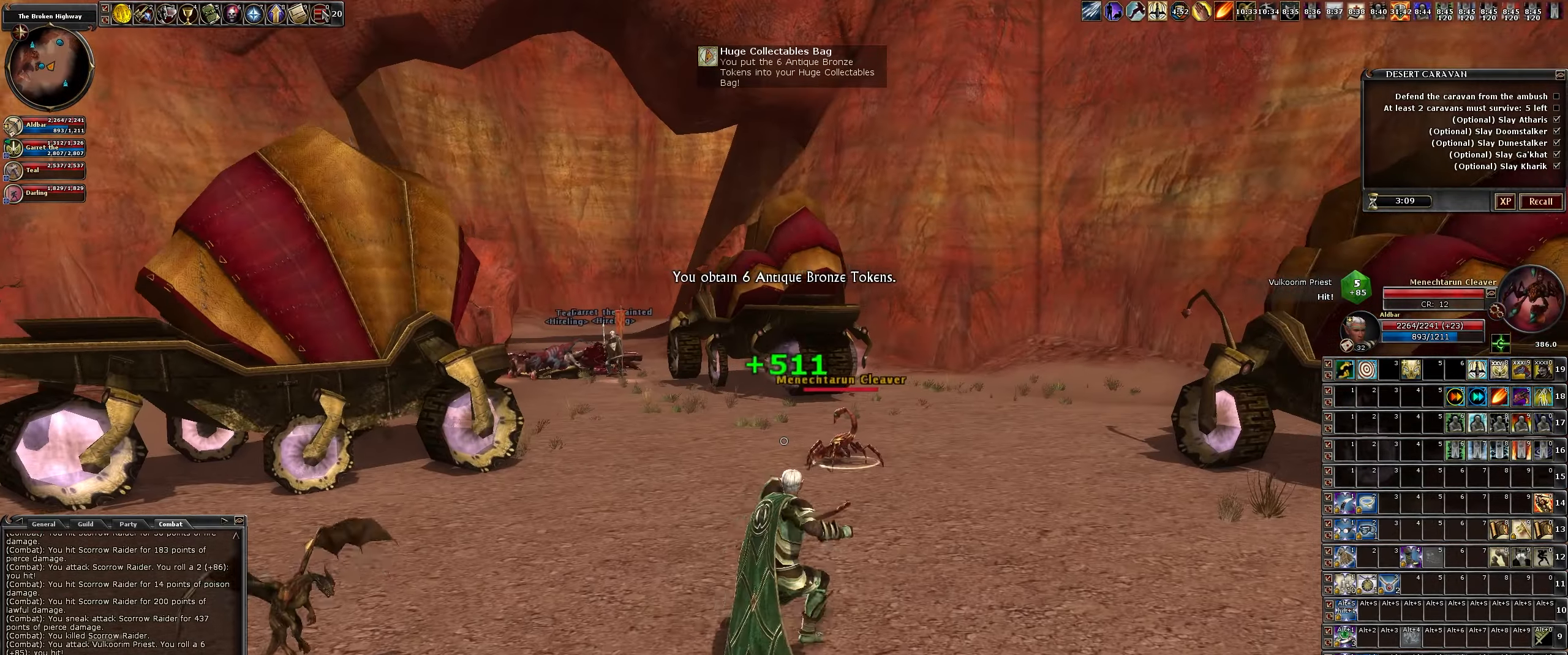
{"keys": ["d"], "mouse": ["left"], "events": [[100, "d", "up"], [333, "d", "down"], [433, "w", "up"]]}
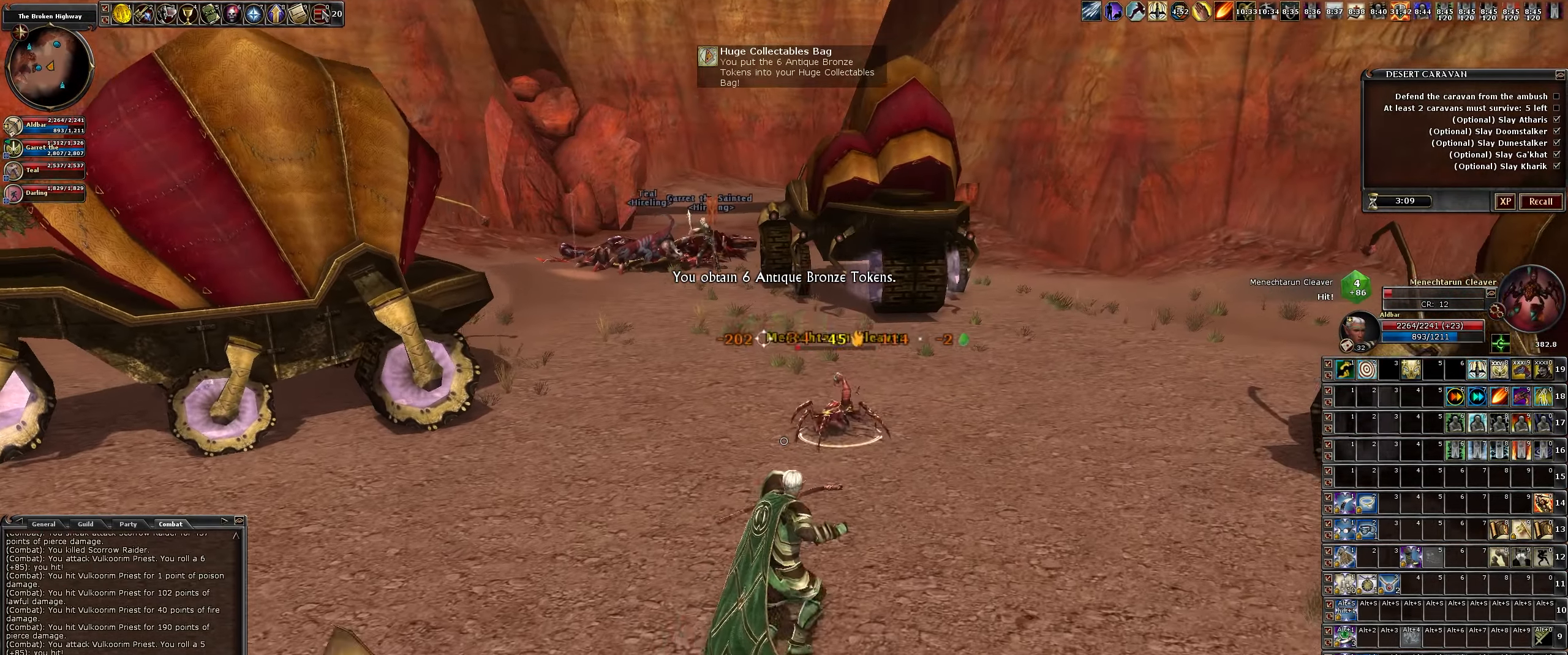
{"keys": ["a", "s"], "mouse": ["left"], "events": [[33, "d", "up"], [166, "s", "down"], [450, "a", "down"]]}
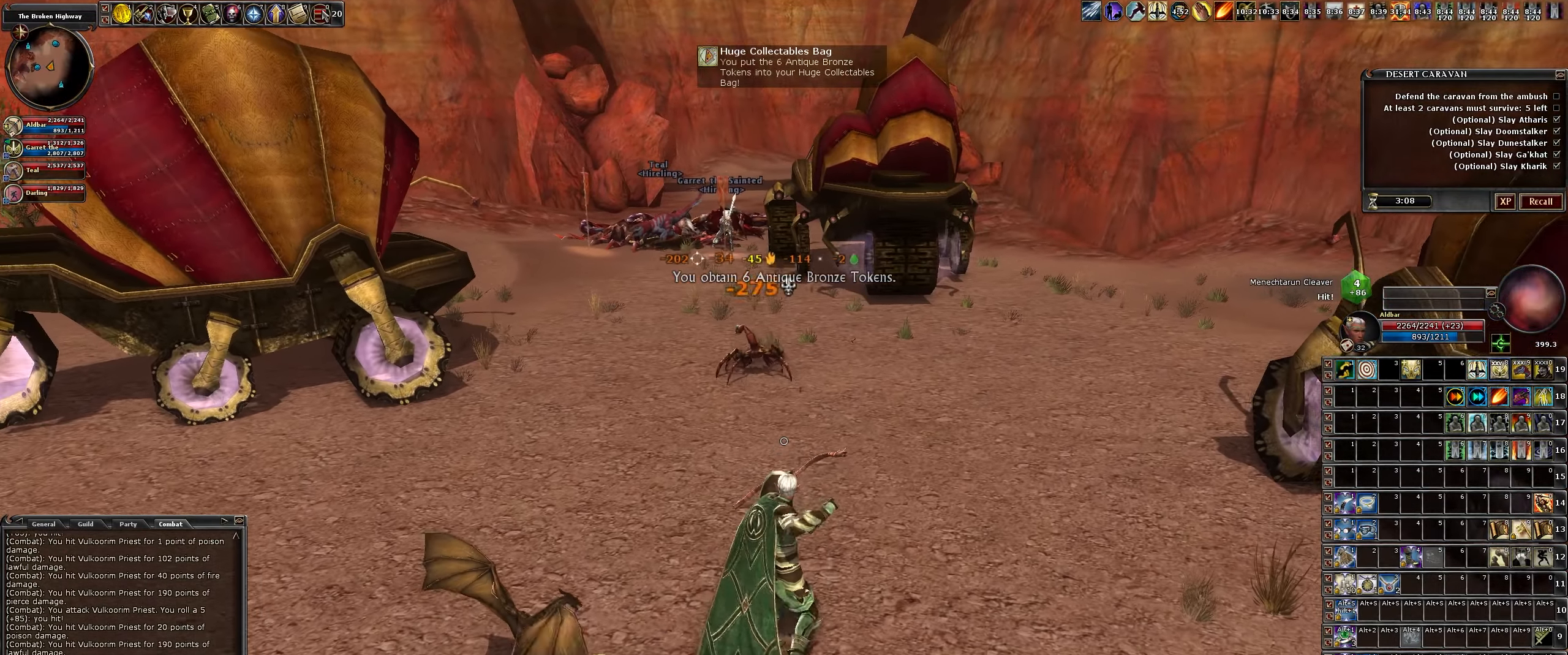
{"keys": ["a", "s"], "mouse": ["left"], "events": [[100, "a", "up"], [416, "a", "down"]]}
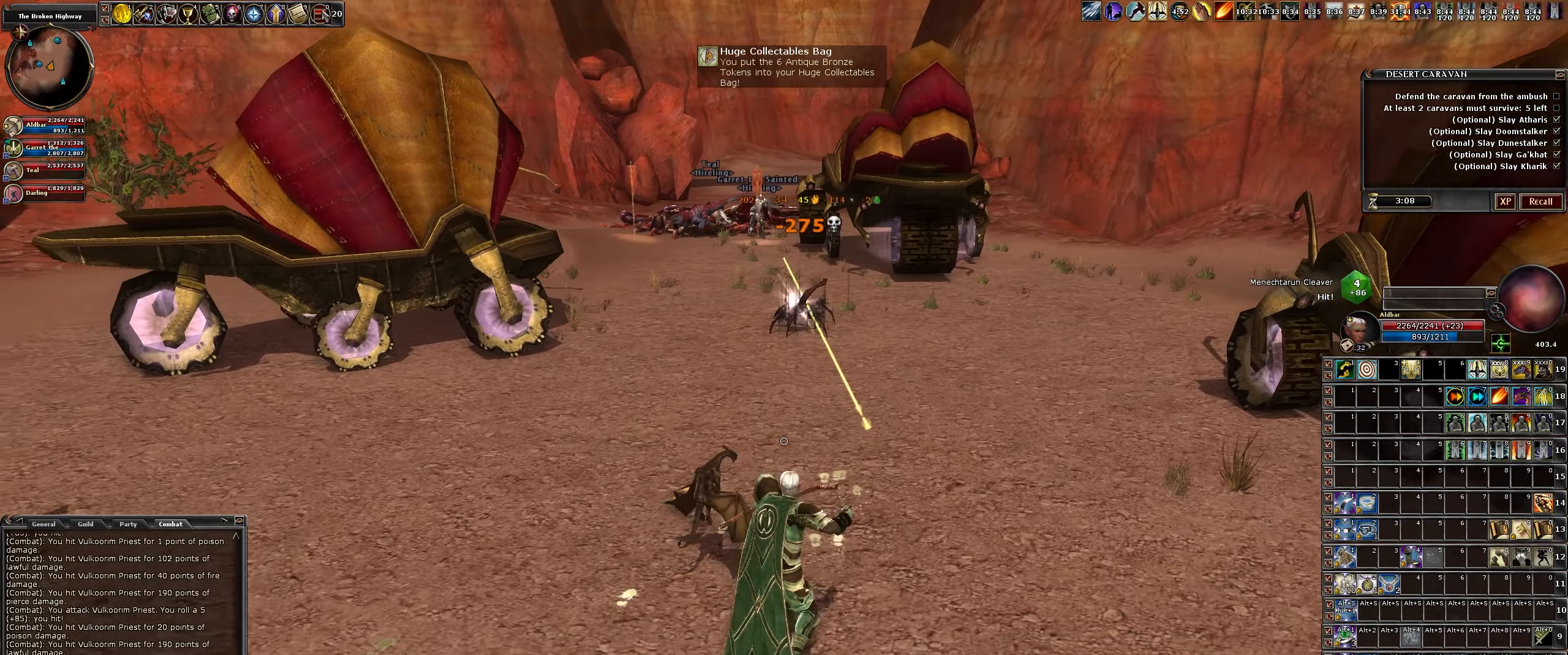
{"keys": ["w"], "mouse": ["left"], "events": [[16, "s", "up"], [200, "w", "down"], [300, "a", "up"]]}
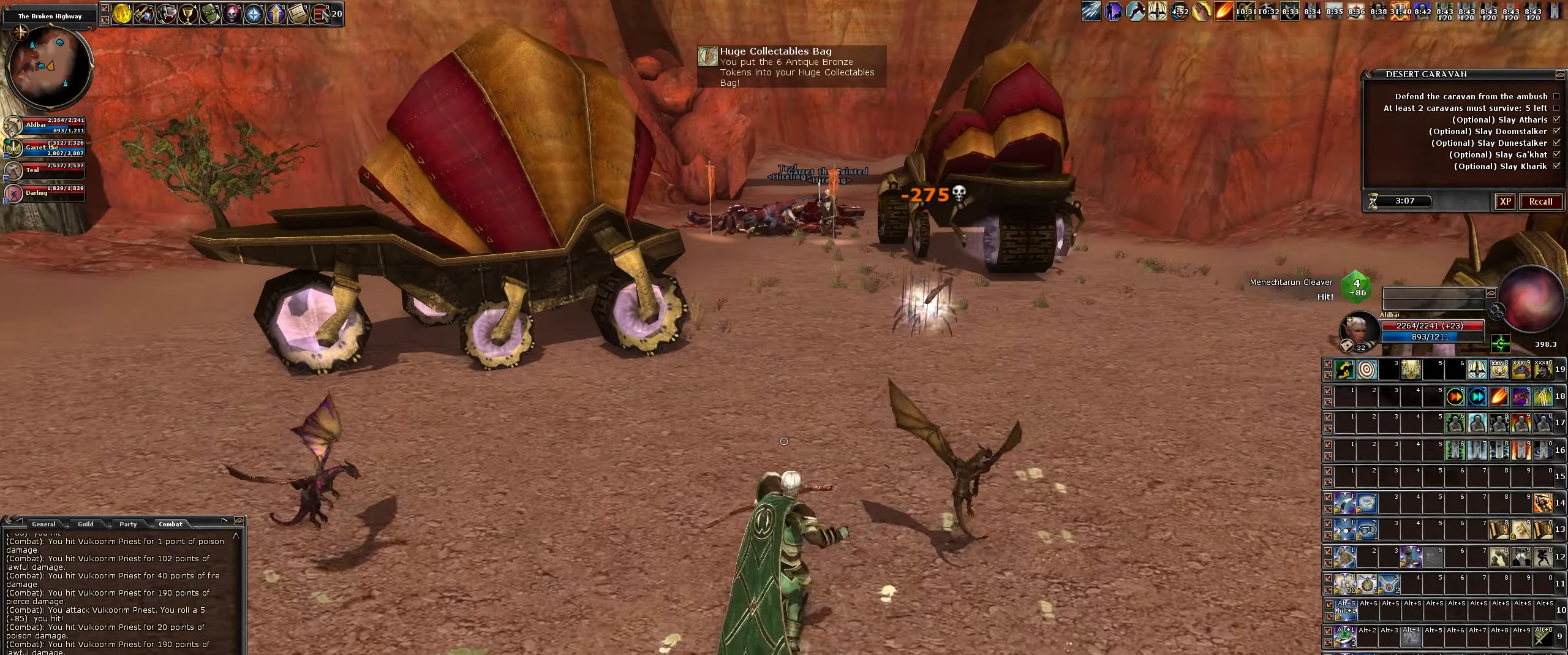
{"keys": ["a", "w"], "mouse": [], "events": [[500, "a", "down"], [500, "mouse_left", "up"]]}
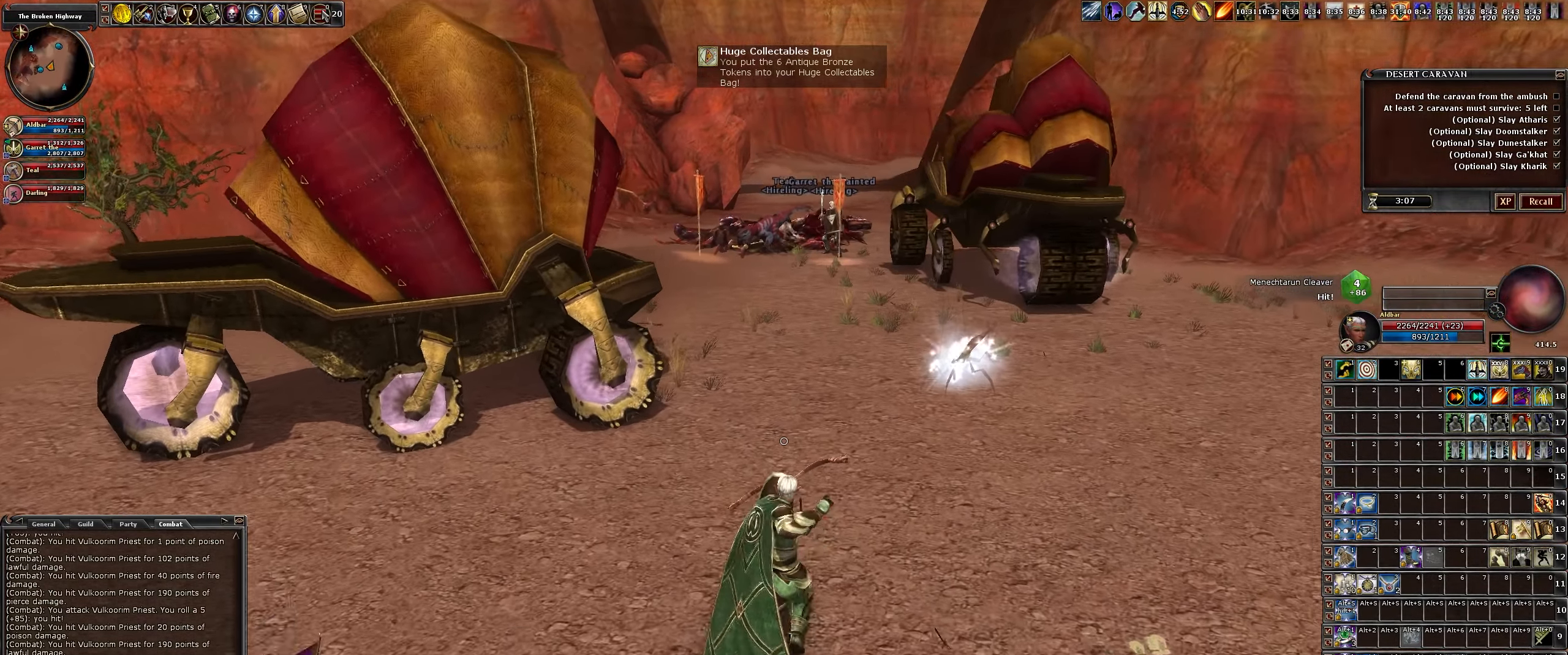
{"keys": ["d", "w"], "mouse": [], "events": [[316, "a", "up"], [416, "d", "down"]]}
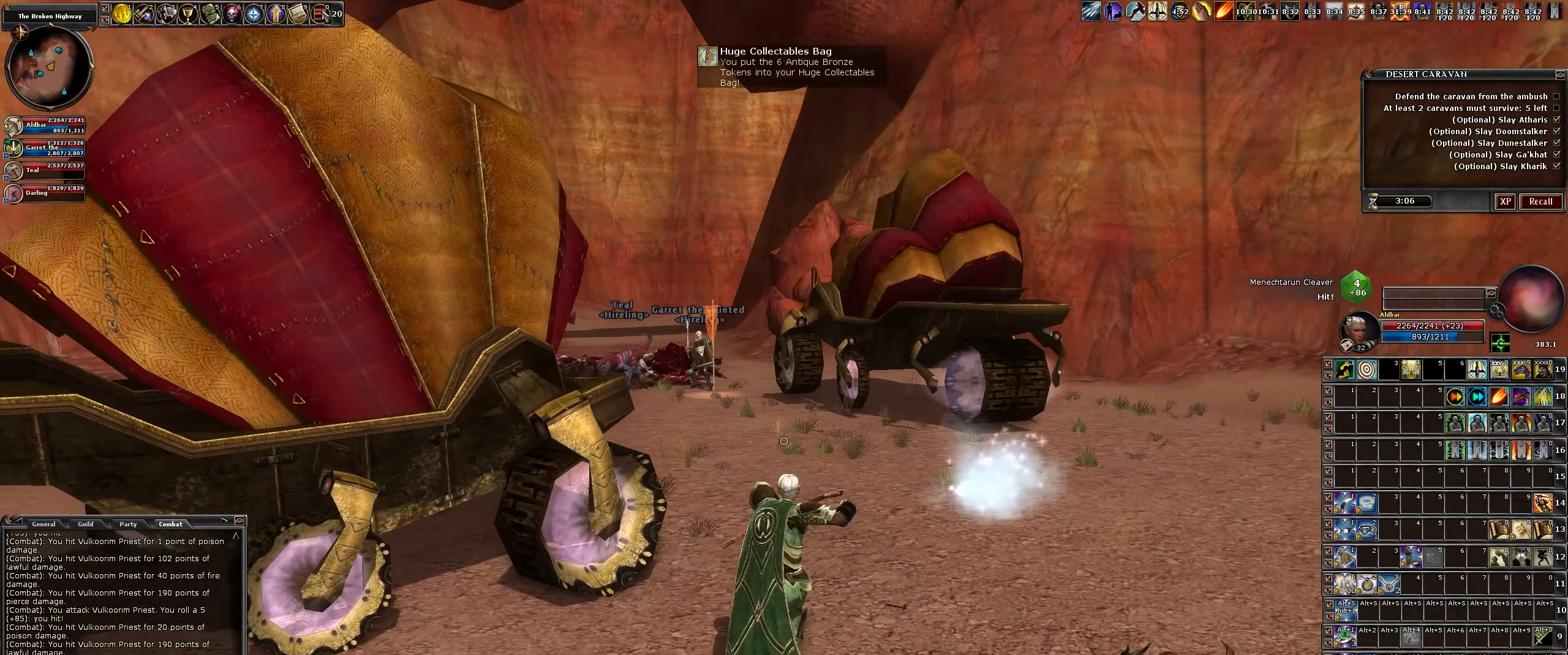
{"keys": ["a"], "mouse": [], "events": [[66, "w", "up"], [432, "a", "down"], [482, "d", "up"]]}
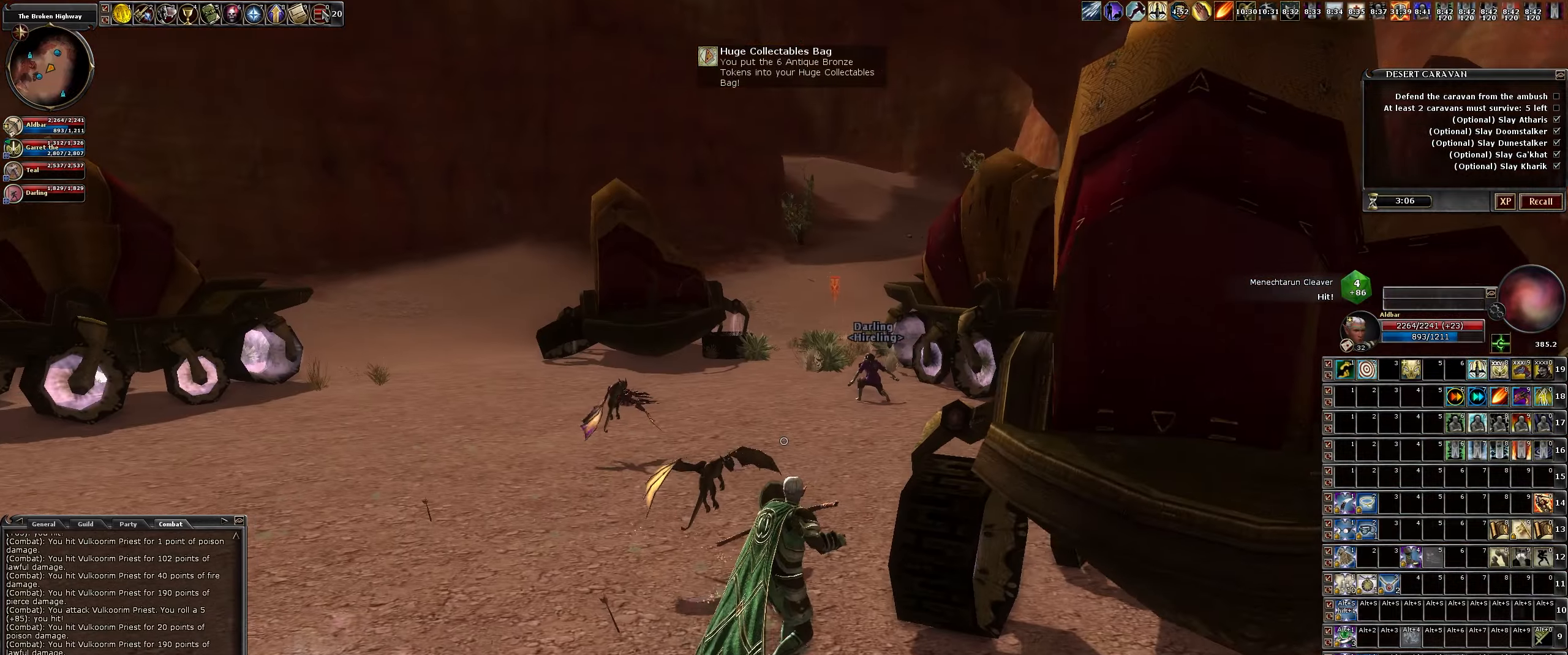
{"keys": ["a", "w"], "mouse": [], "events": [[250, "w", "down"]]}
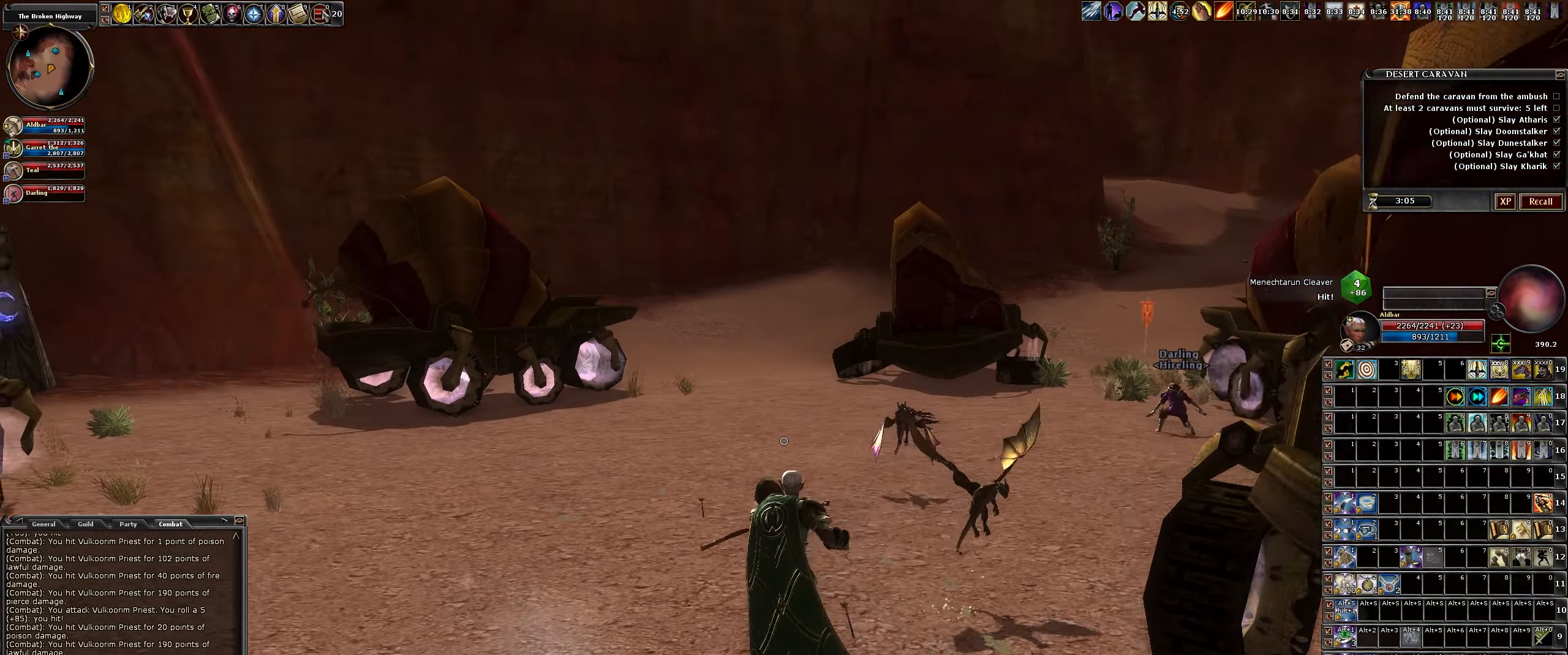
{"keys": ["w"], "mouse": [], "events": [[16, "a", "up"]]}
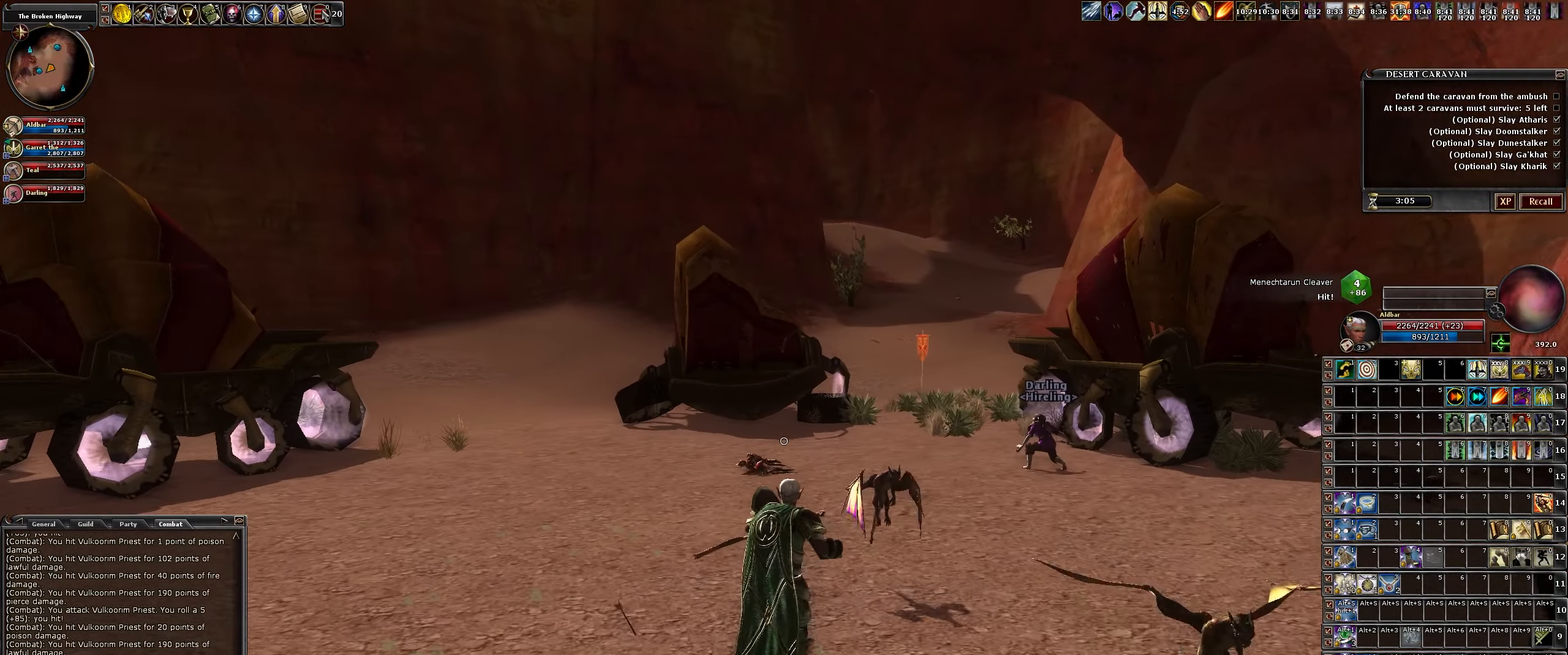
{"keys": [], "mouse": [], "events": [[233, "d", "down"], [466, "d", "up"], [466, "w", "up"]]}
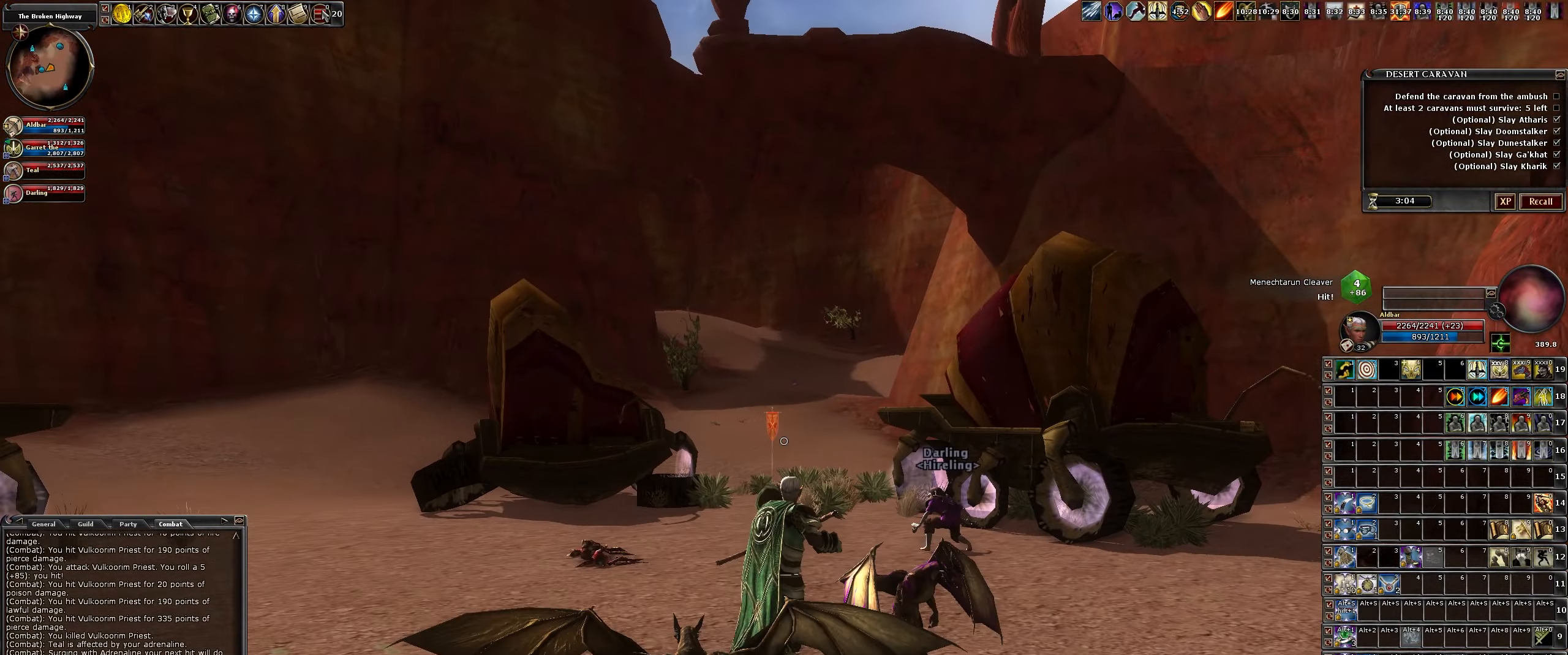
{"keys": [], "mouse": [], "events": []}
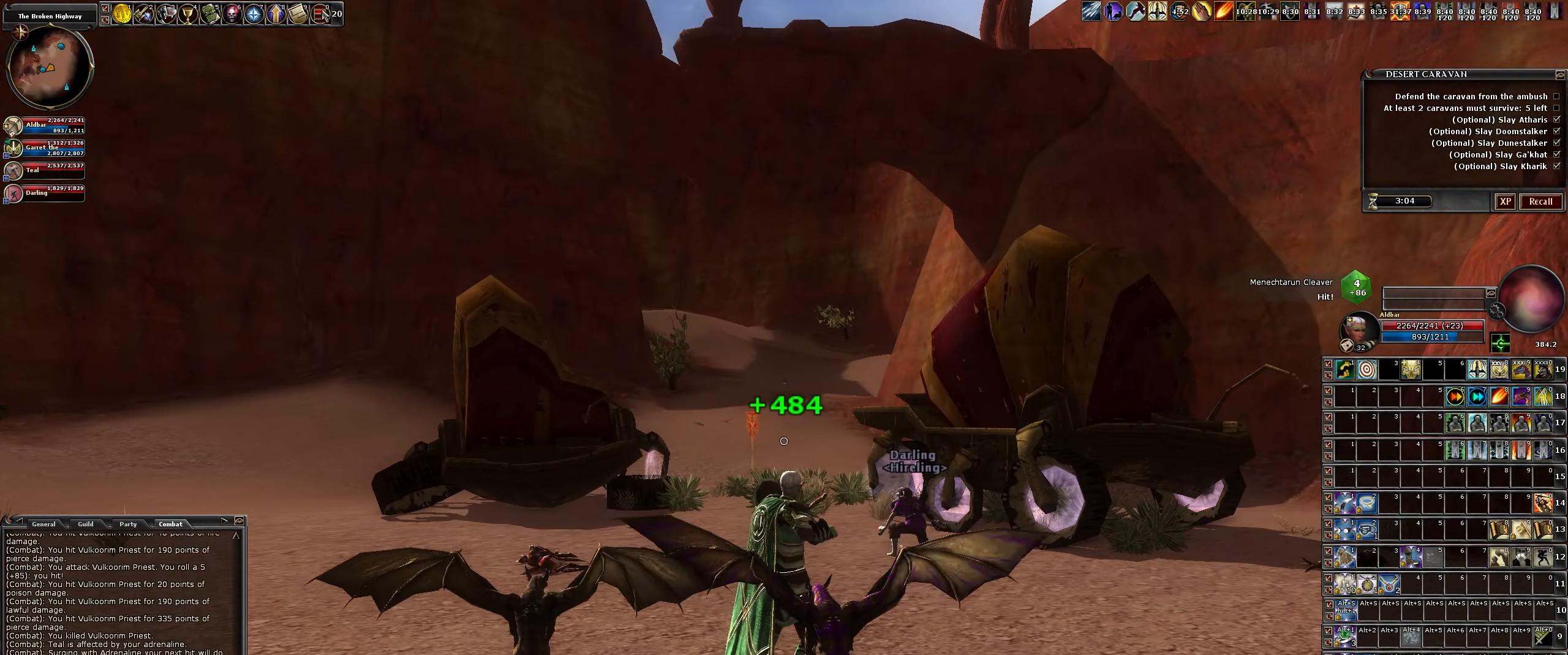
{"keys": ["a", "s"], "mouse": [], "events": [[166, "s", "down"], [300, "a", "down"]]}
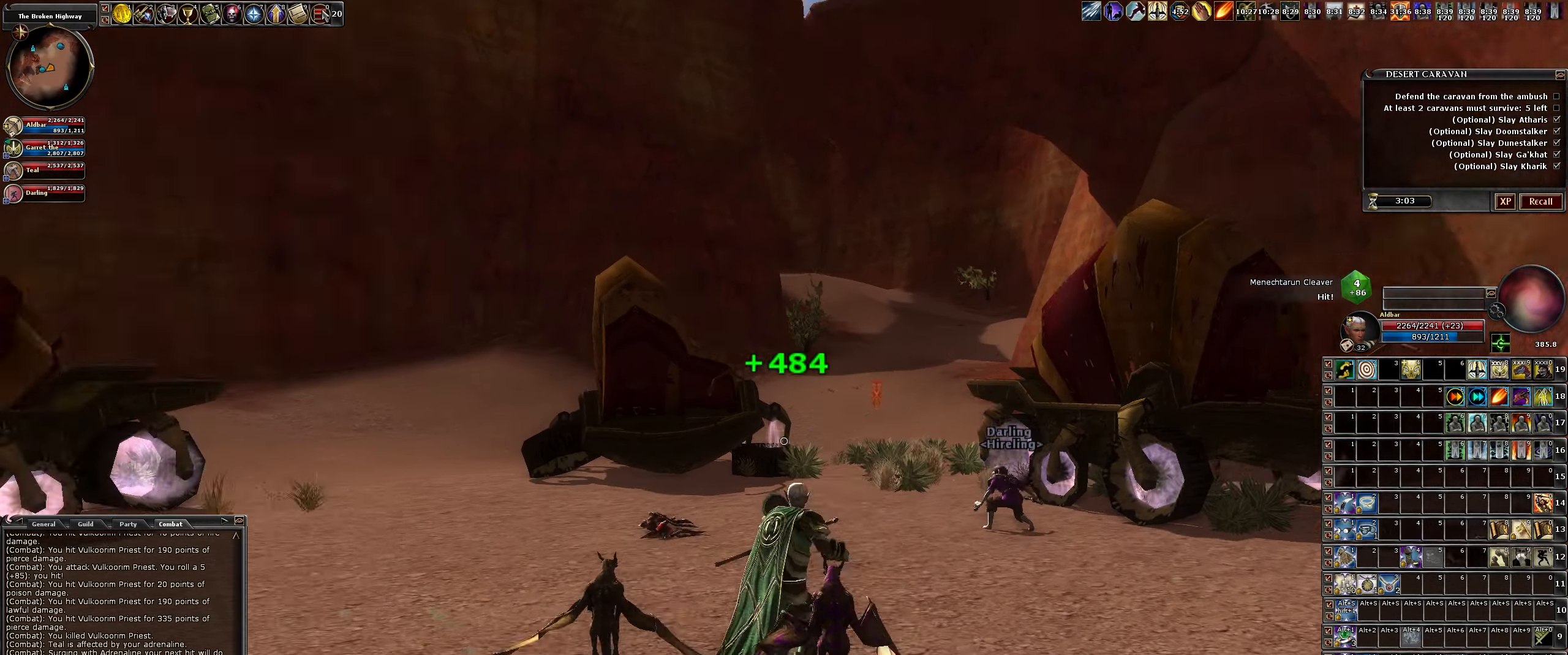
{"keys": ["a", "s"], "mouse": [], "events": []}
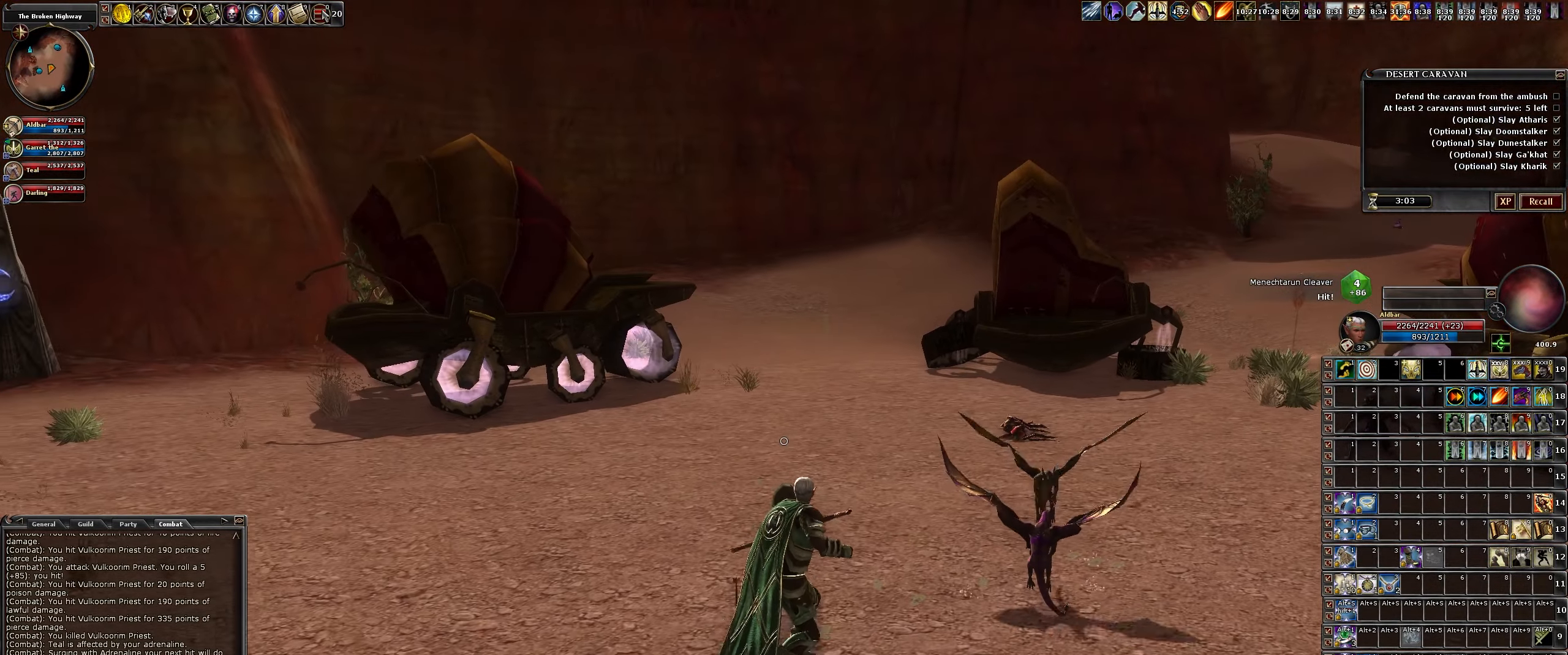
{"keys": [], "mouse": [], "events": [[66, "a", "up"], [66, "s", "up"], [200, "d", "down"], [433, "d", "up"]]}
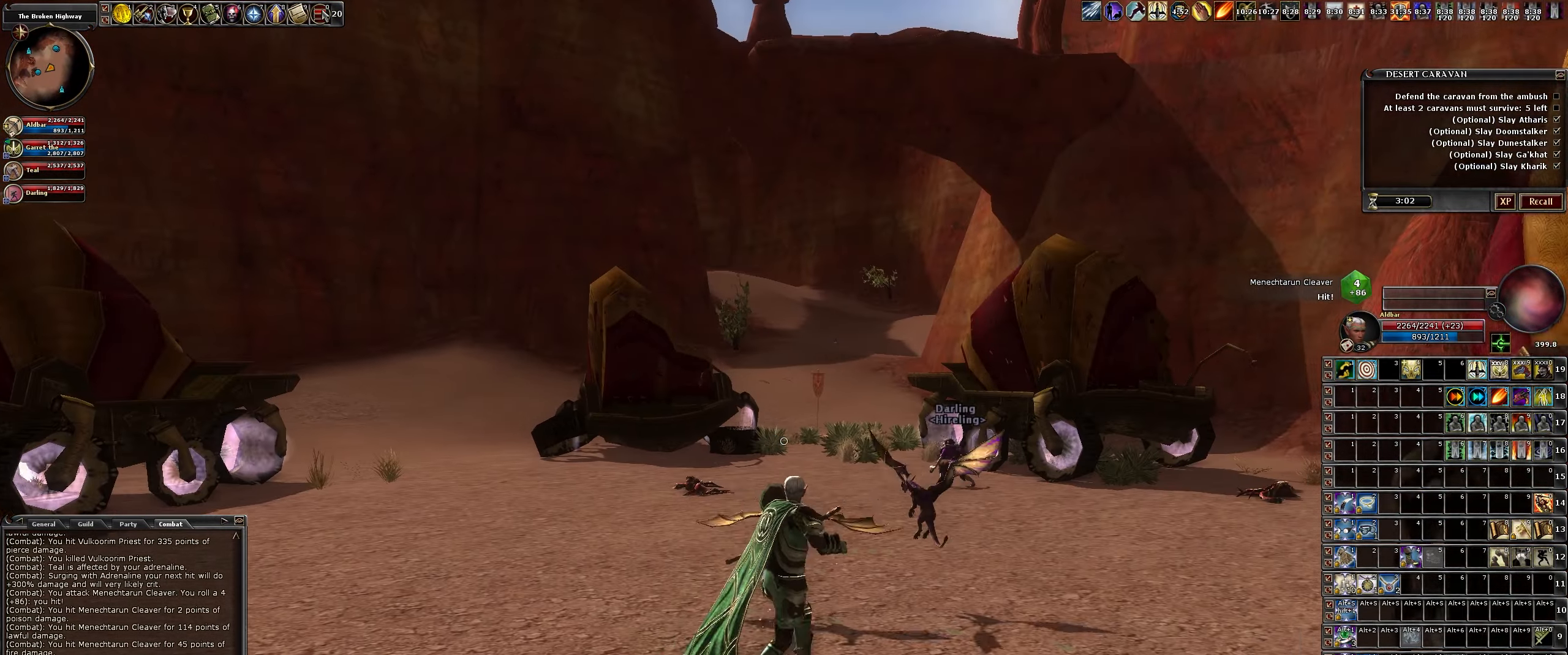
{"keys": ["w"], "mouse": [], "events": [[316, "w", "down"]]}
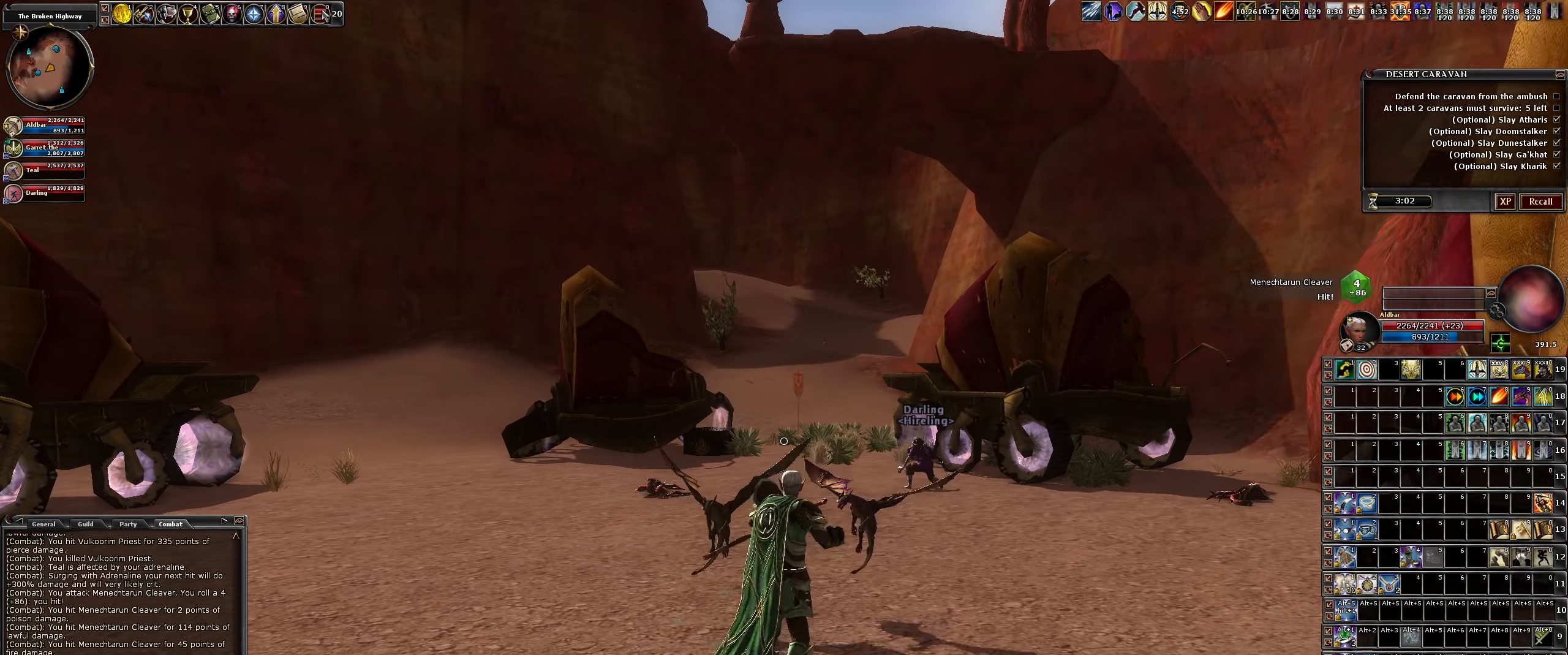
{"keys": ["w"], "mouse": [], "events": []}
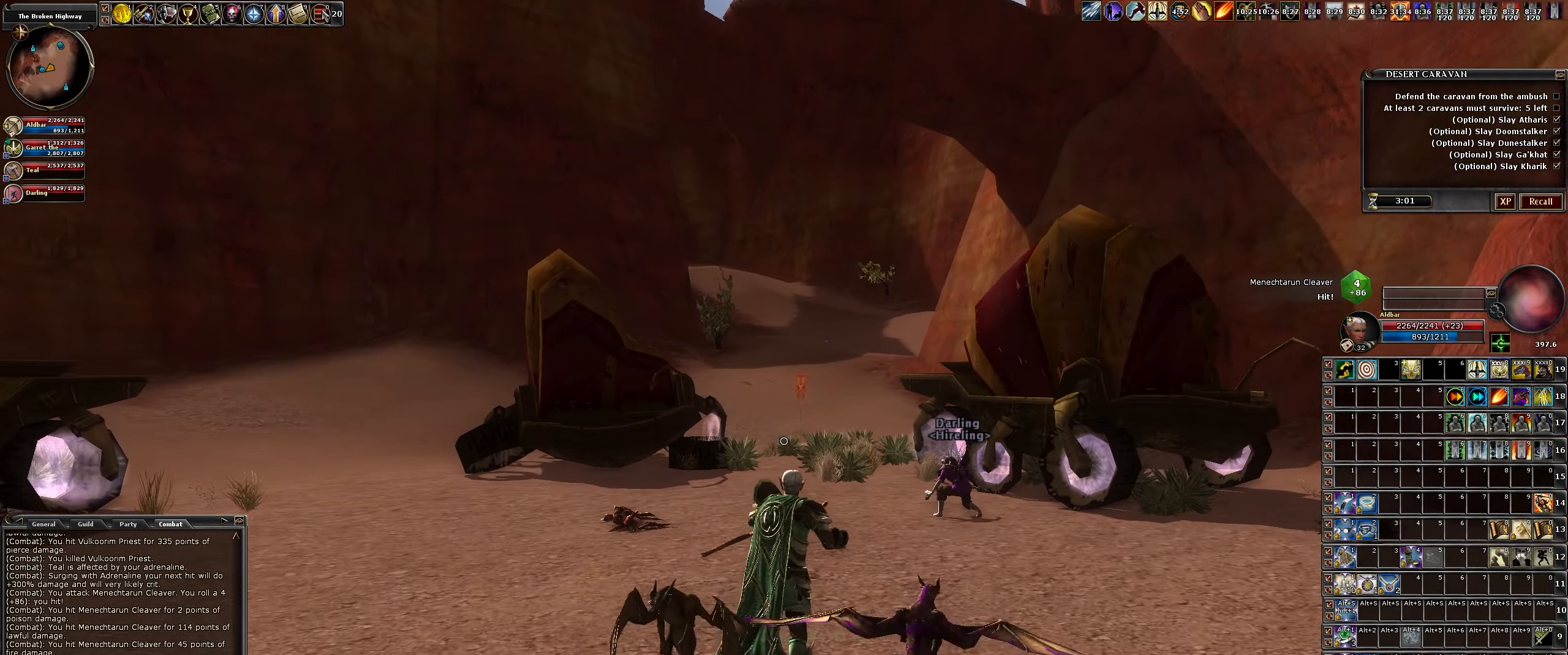
{"keys": ["w"], "mouse": [], "events": []}